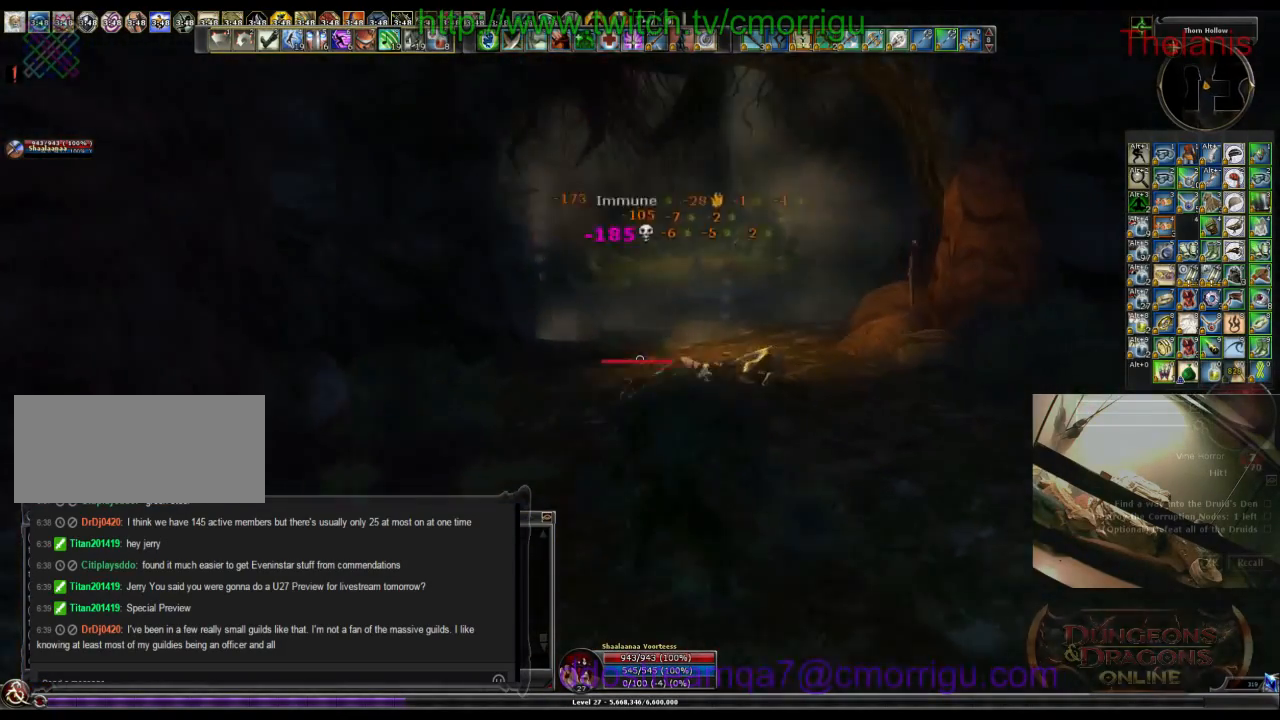
Gameplay with keyboard; each line is a JSON object with the keys held at the frame after it. "events" lists presses ("down") and releases ("up") of ".", "/", "0", "1", "2", "3", "4", "5", "6", "7", "8", "9", "a", "b", "backslash", "backspace", "c", "caps_lock", "comma", "ctrl_l", "ctrl_r", "d", "e", "equals", "escape", "f", "f1", "f10", "f11", "f12", "f2", "f3", "f4", "f5", "f6", "f7", "f8", "f9", "g", "h", "i", "j", "k", "l", "lbracket", "m", "minus", "n", "o", "p", "q", "quote", "r", "rbracket", "return", "s", "semicolon", "shift_l", "shift_r", "space", "t", "tab", "tilde", "u", "v", "w", "x", "y" and "z" between this image and that frame as [ms after this image, input, new state], when the widget could be followed in between. No other keys are recorded. Mouse input is not recorded.
{"keys": ["w"], "events": []}
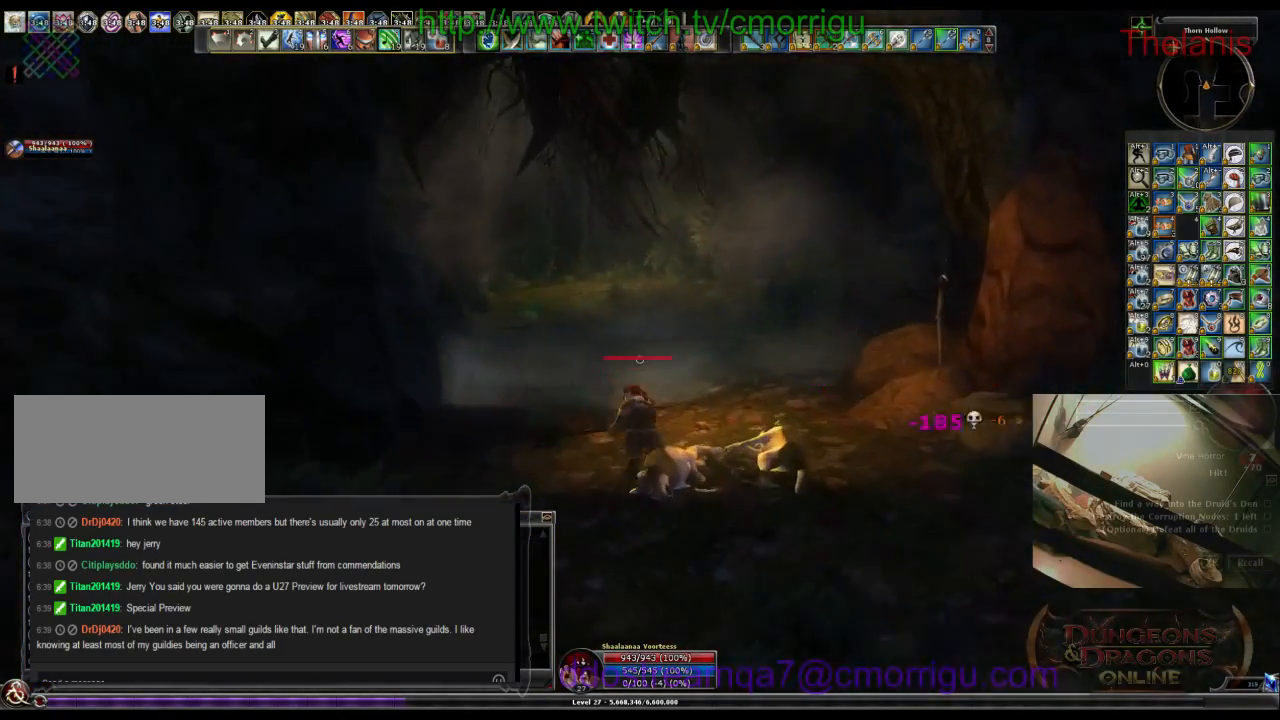
{"keys": ["w"], "events": []}
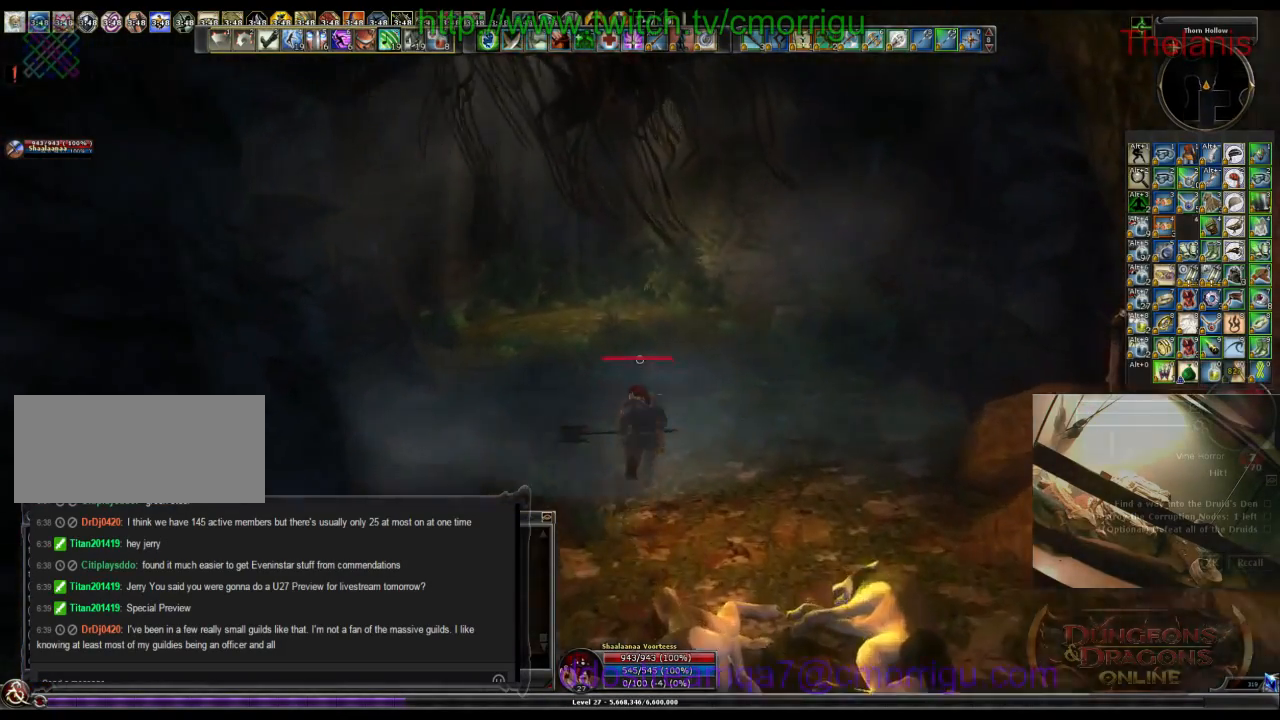
{"keys": ["w"], "events": []}
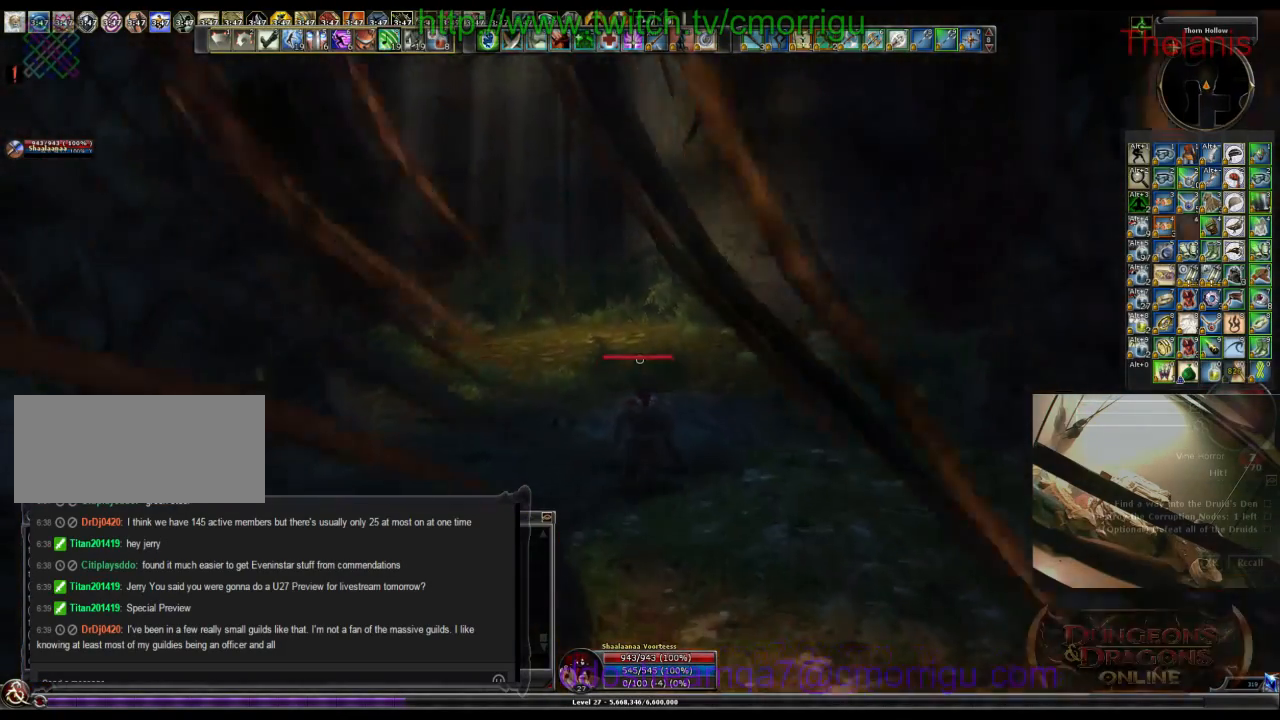
{"keys": ["w"], "events": []}
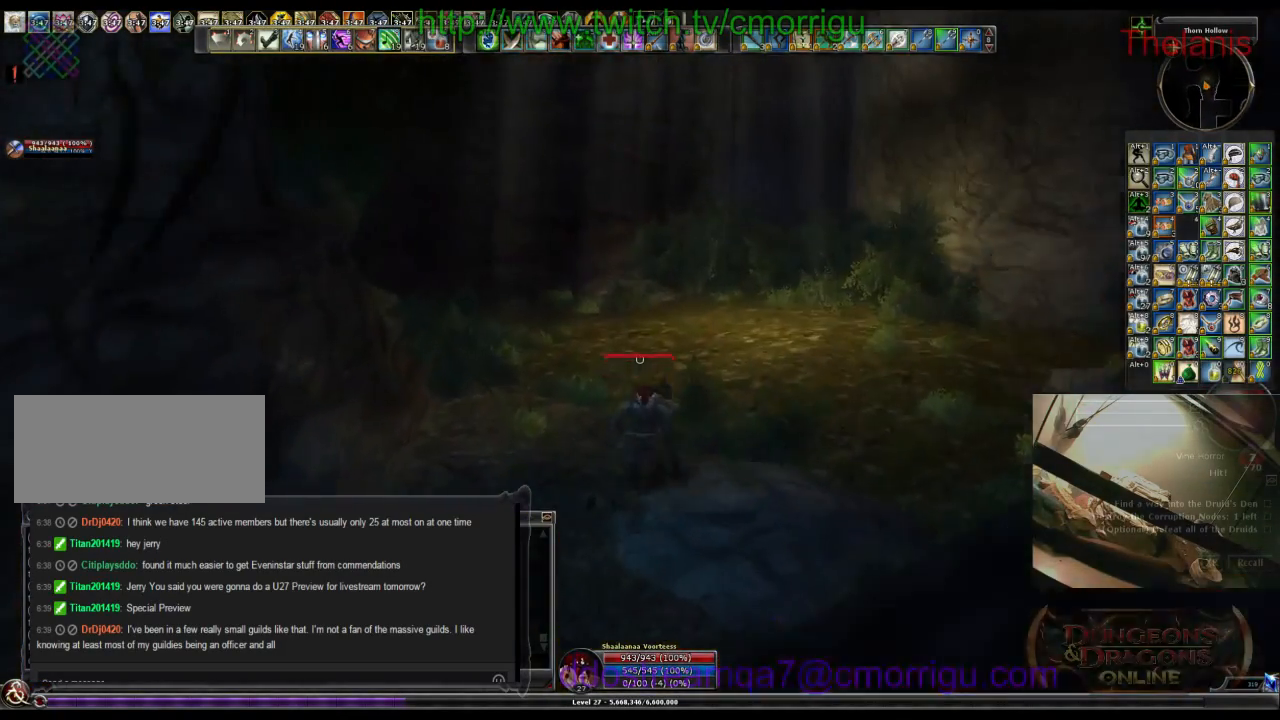
{"keys": ["w"], "events": []}
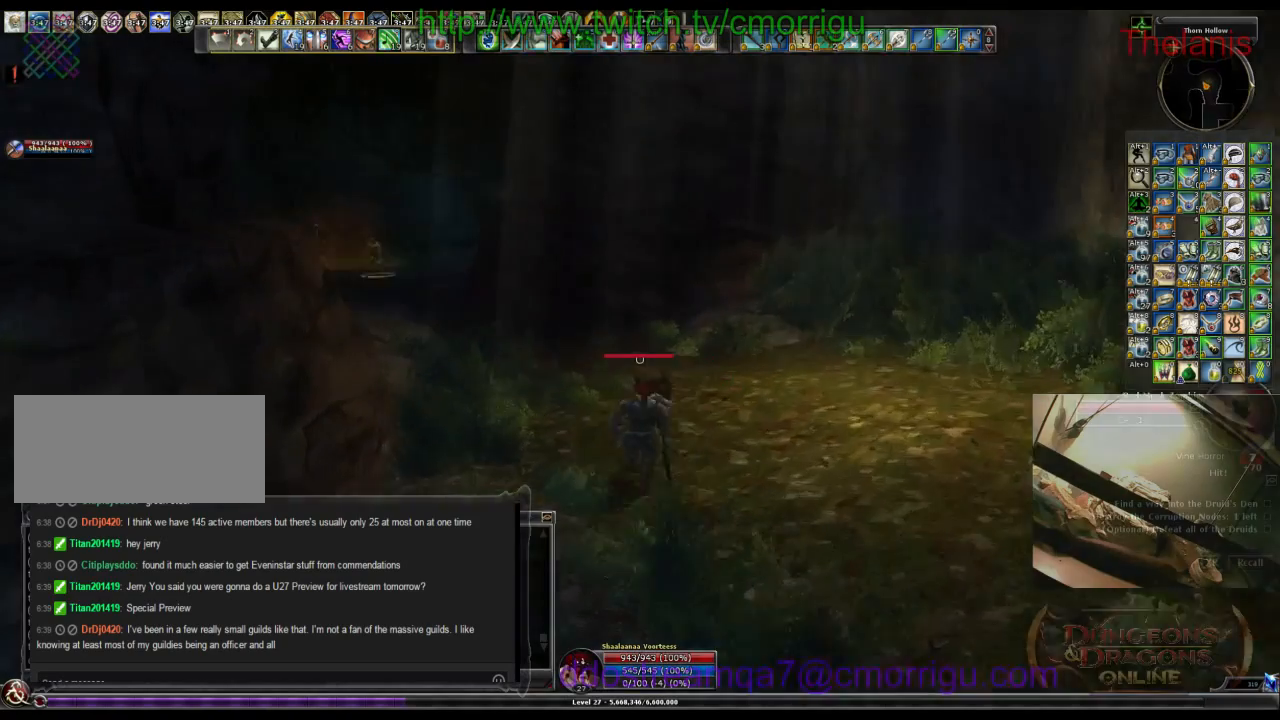
{"keys": ["w"], "events": []}
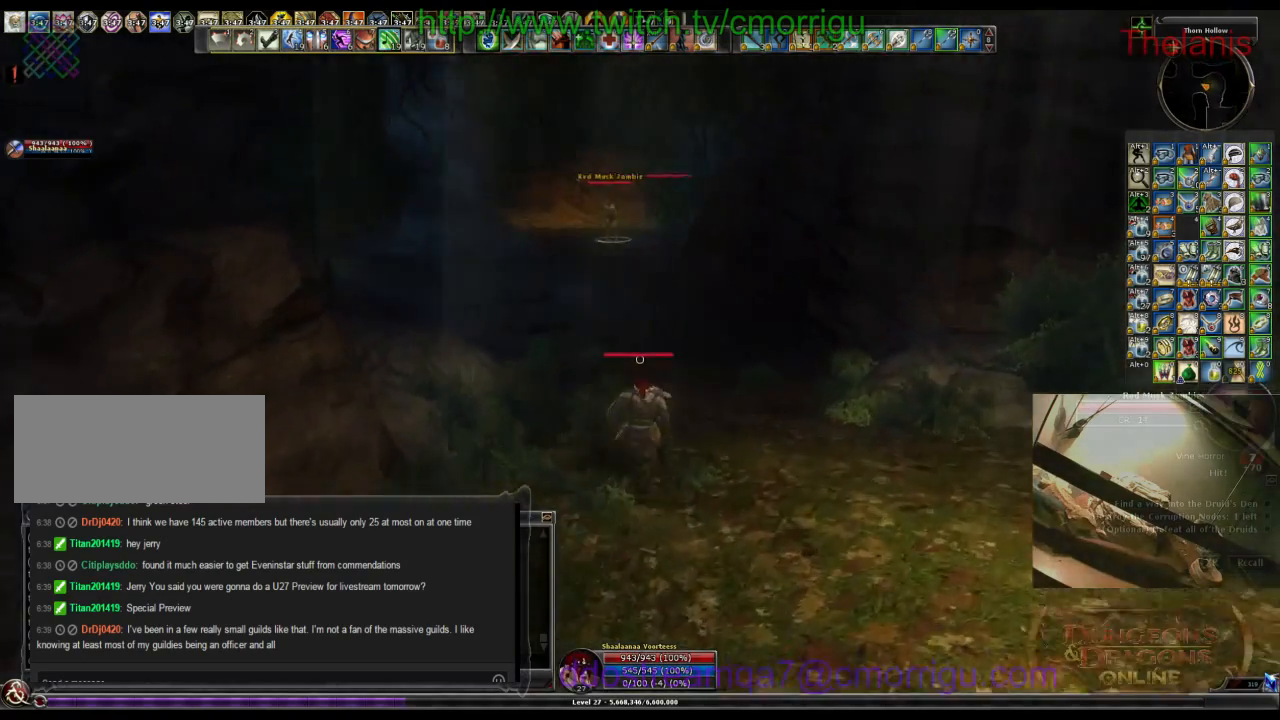
{"keys": ["w"], "events": []}
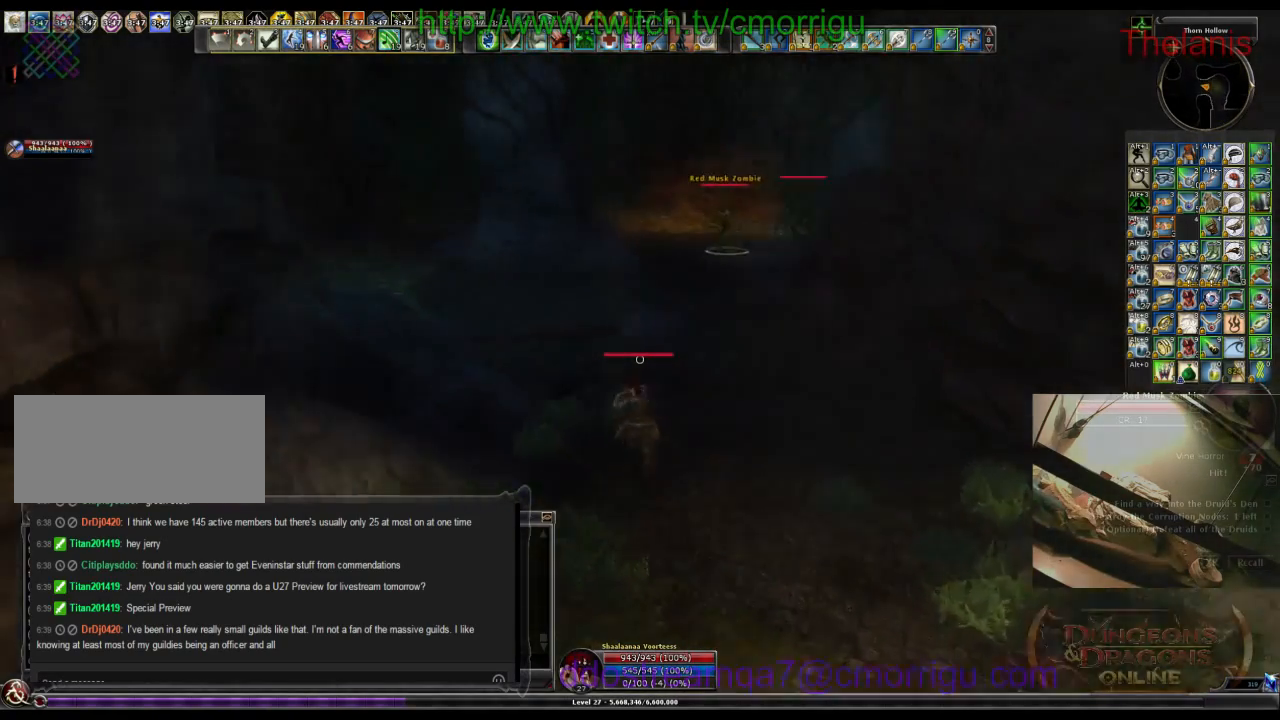
{"keys": ["w"], "events": []}
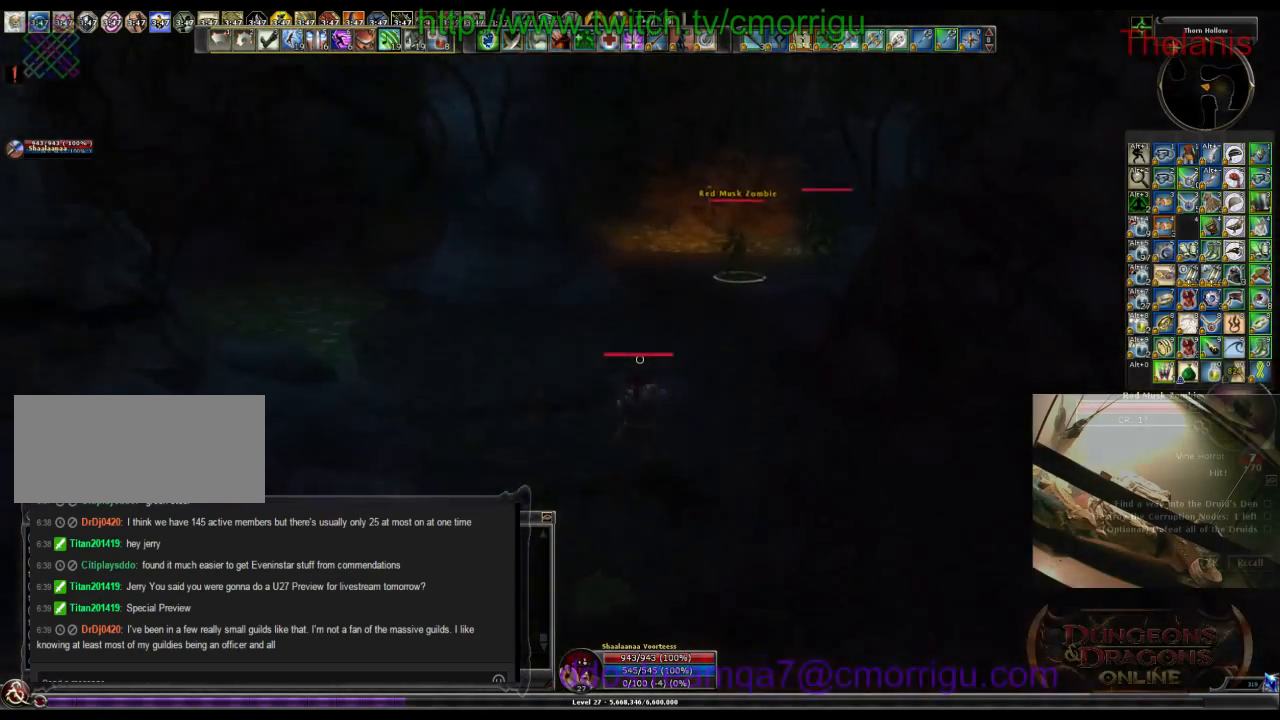
{"keys": ["w"], "events": []}
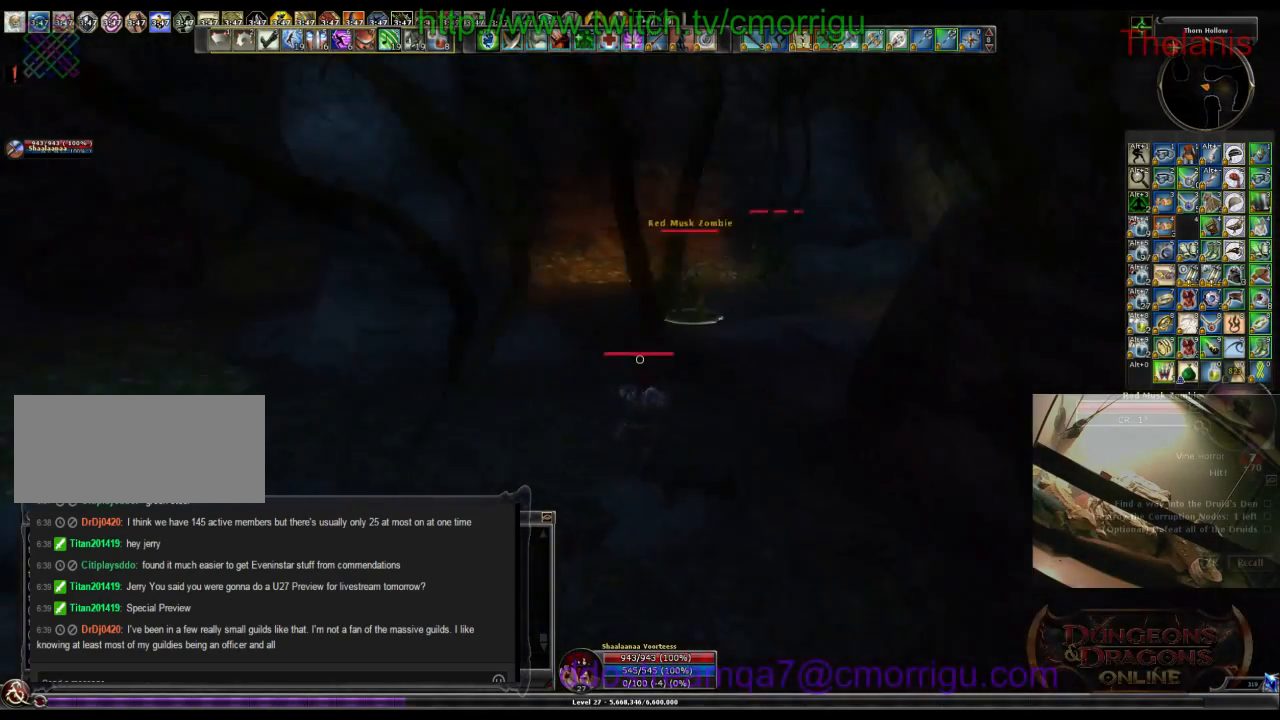
{"keys": ["w"], "events": []}
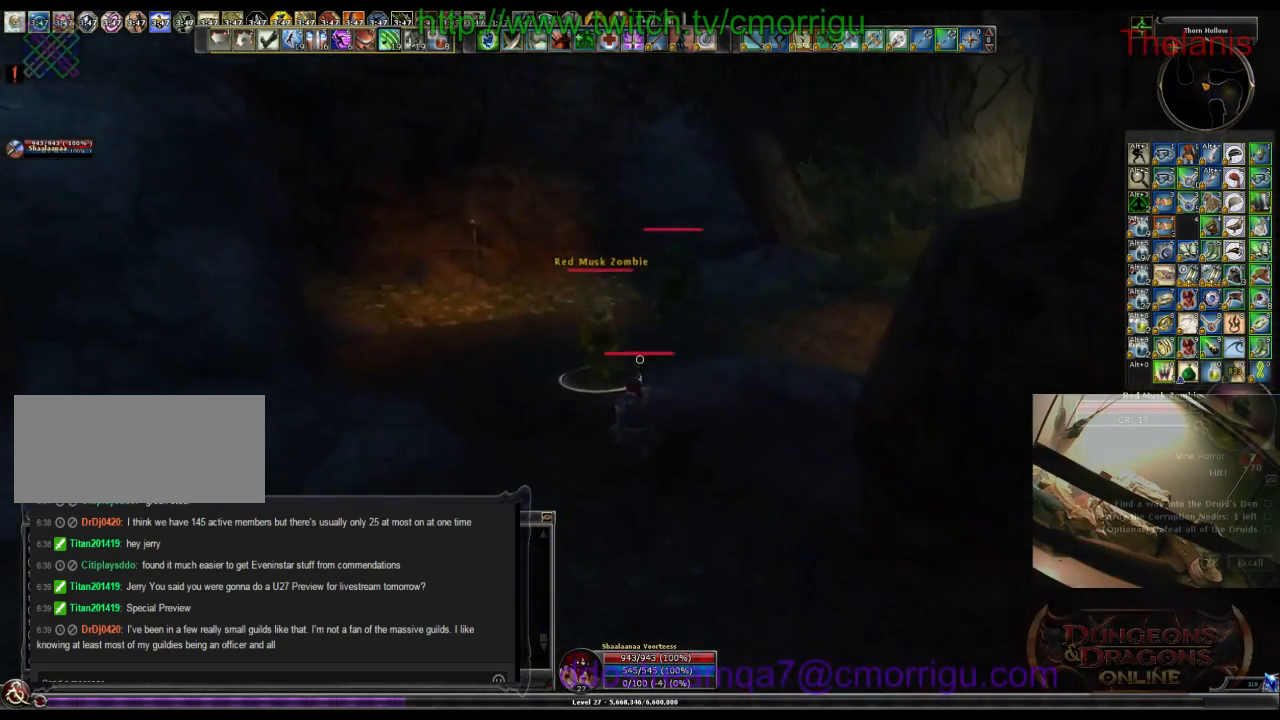
{"keys": [], "events": [[267, "w", "up"]]}
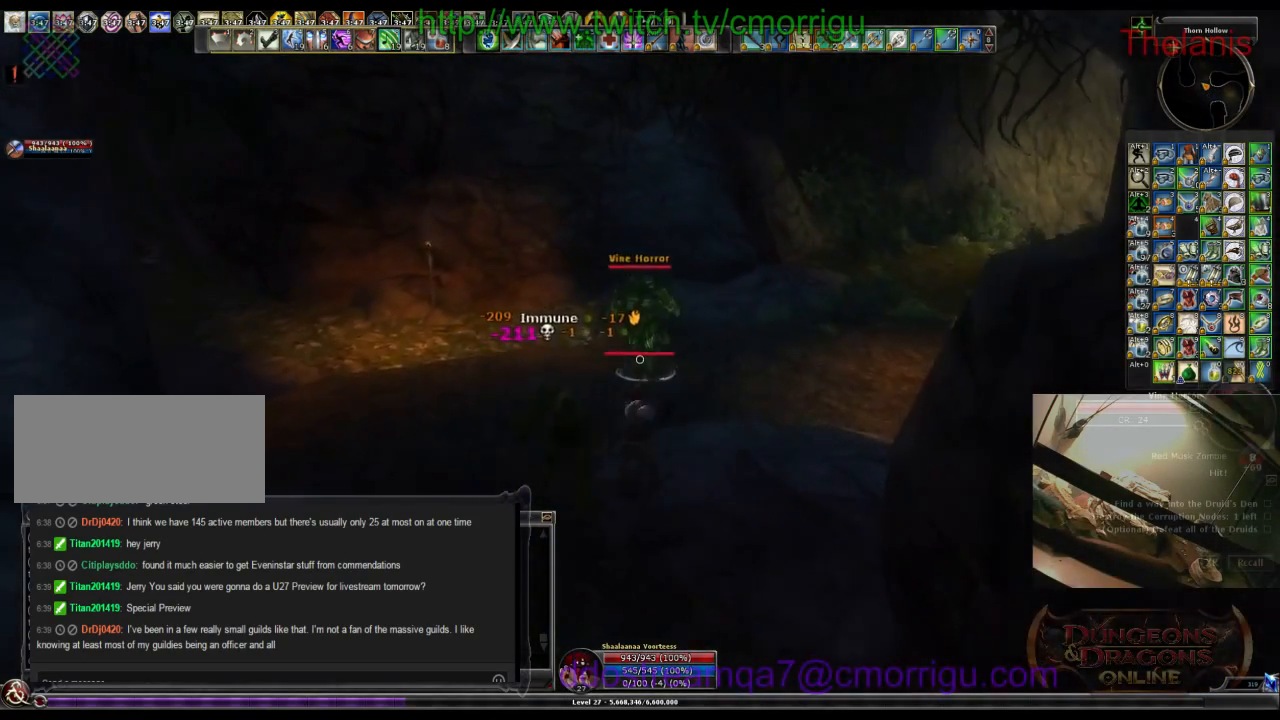
{"keys": [], "events": []}
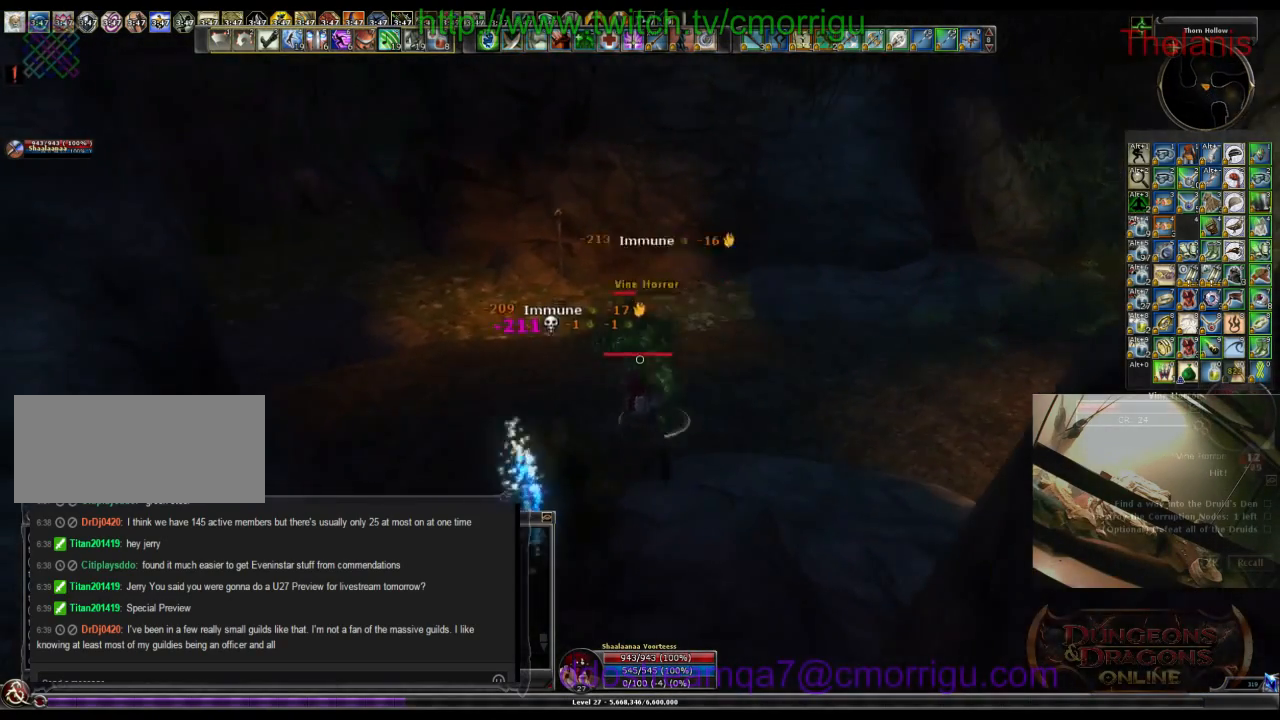
{"keys": [], "events": [[233, "d", "down"], [233, "w", "down"], [333, "d", "up"], [333, "w", "up"]]}
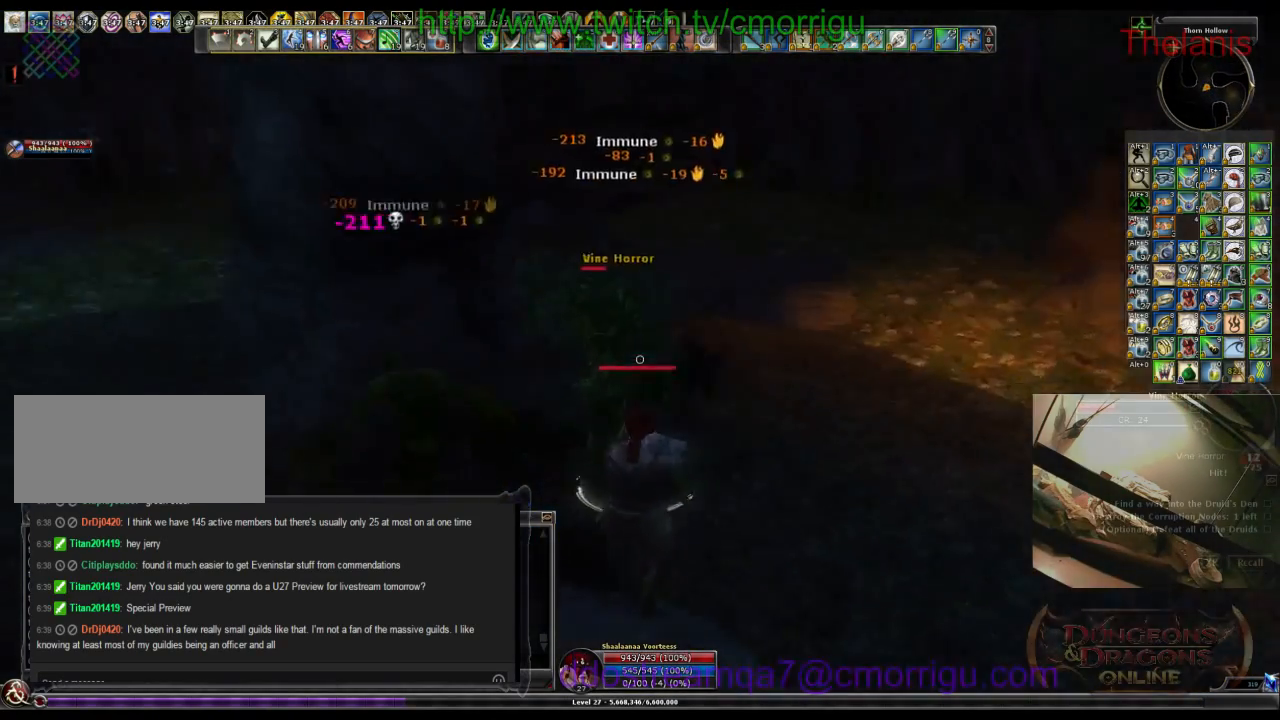
{"keys": [], "events": []}
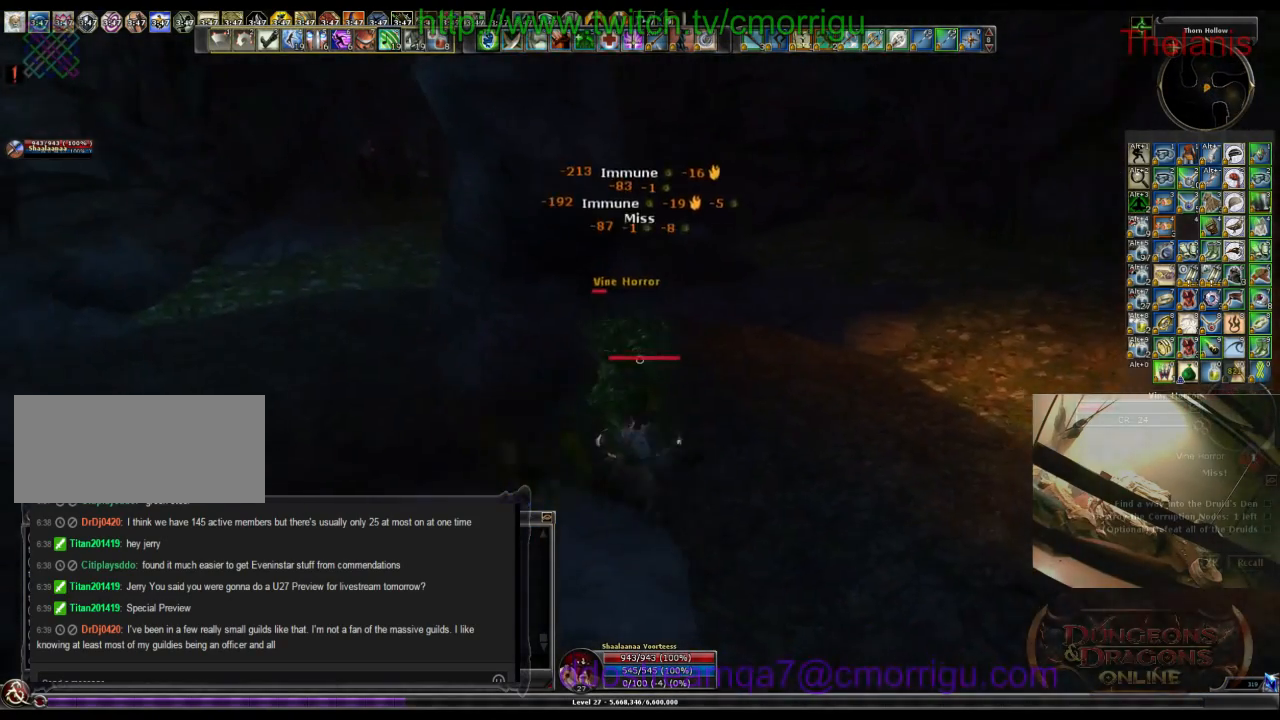
{"keys": [], "events": []}
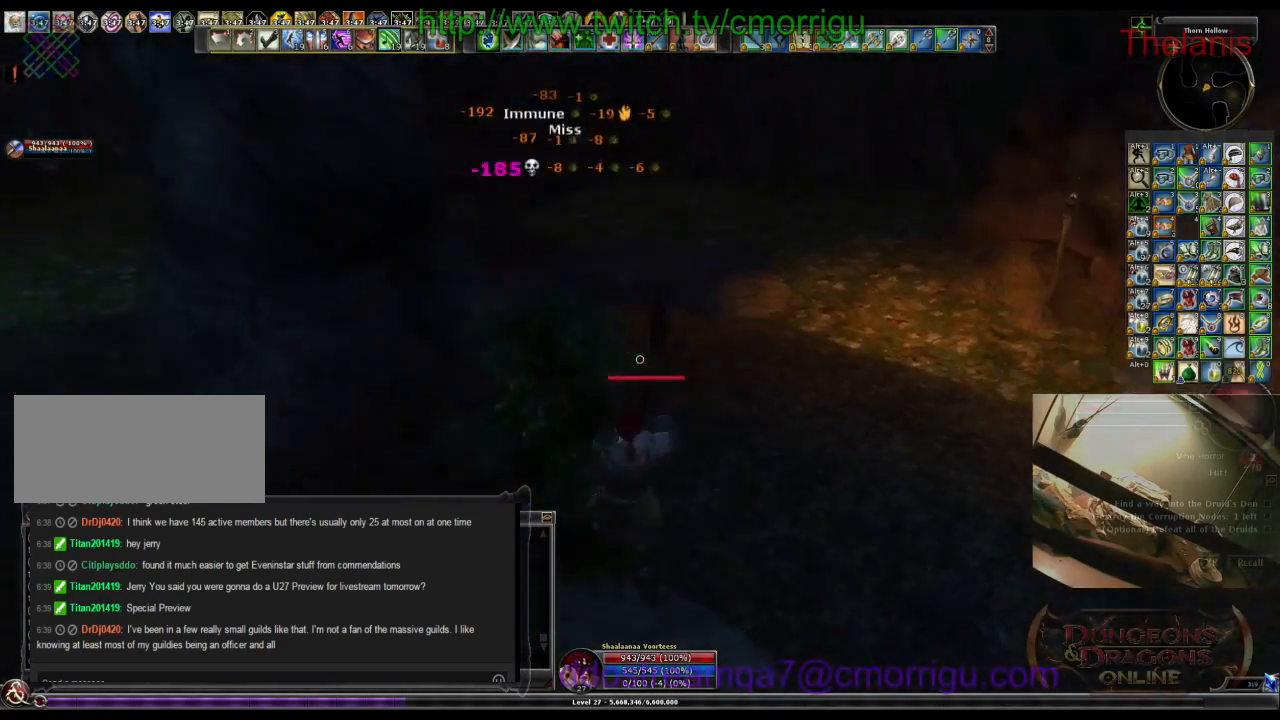
{"keys": ["w"], "events": [[133, "w", "down"]]}
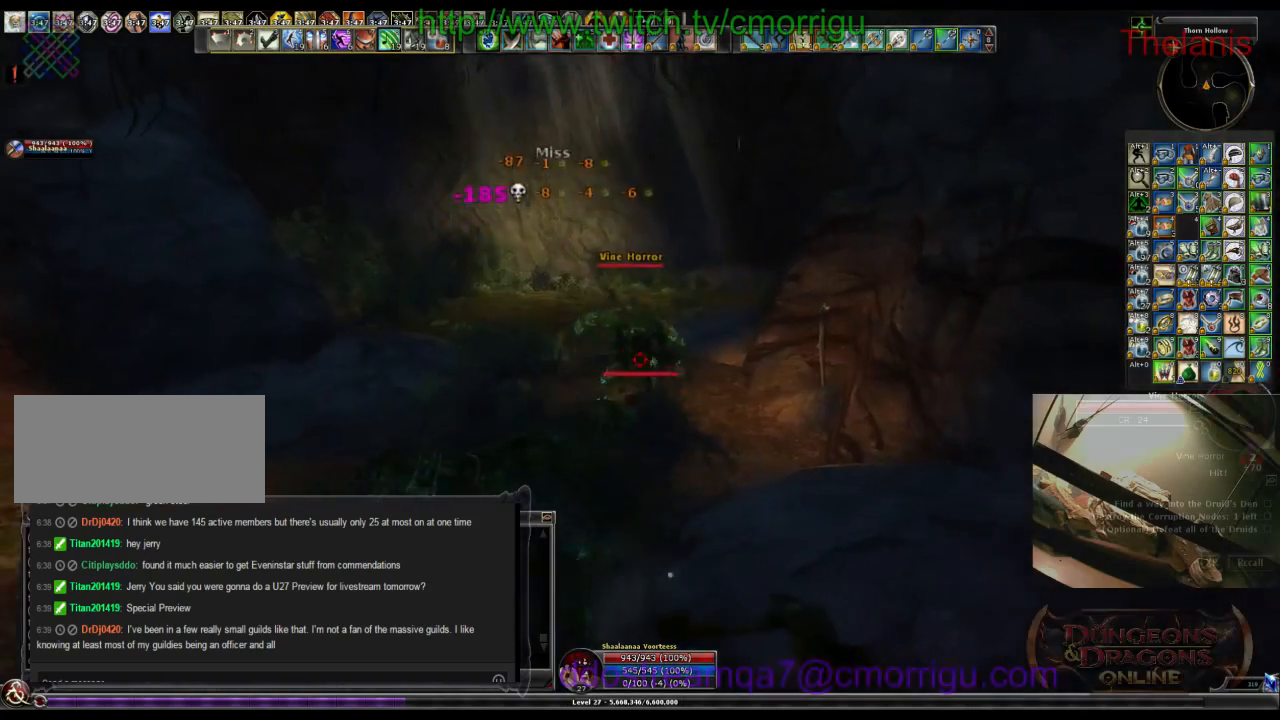
{"keys": ["w"], "events": []}
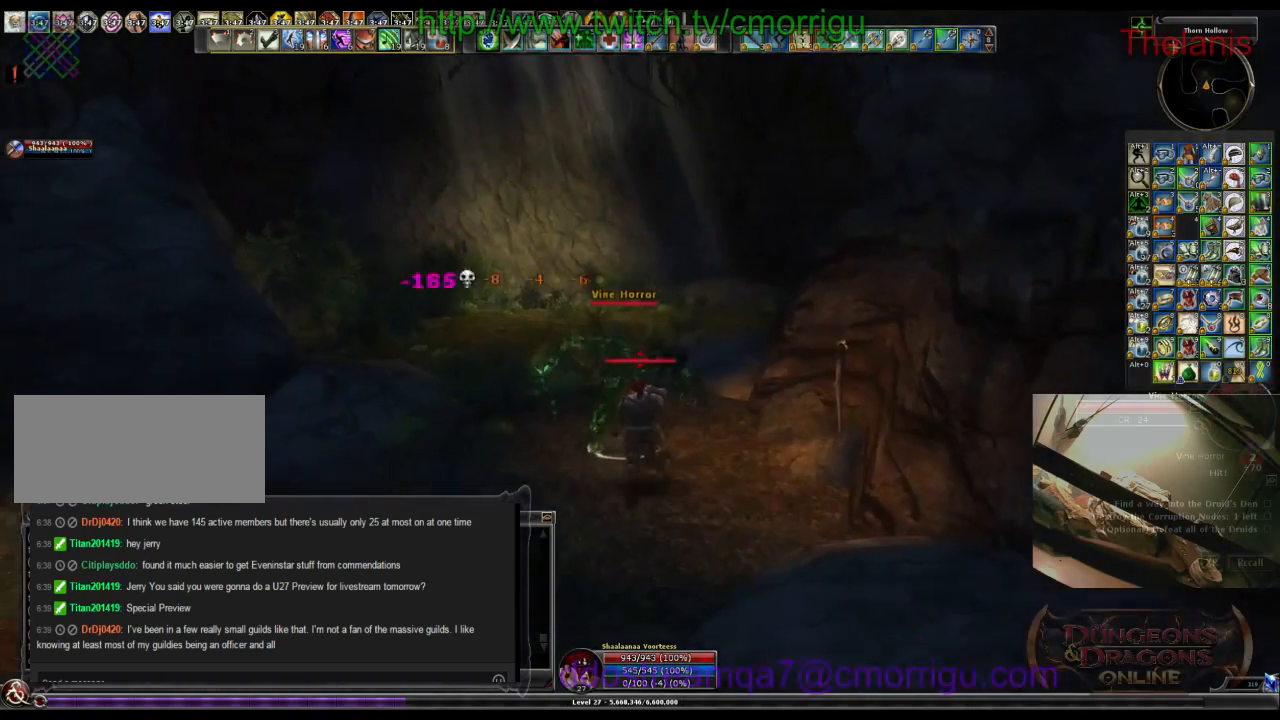
{"keys": [], "events": [[100, "w", "up"]]}
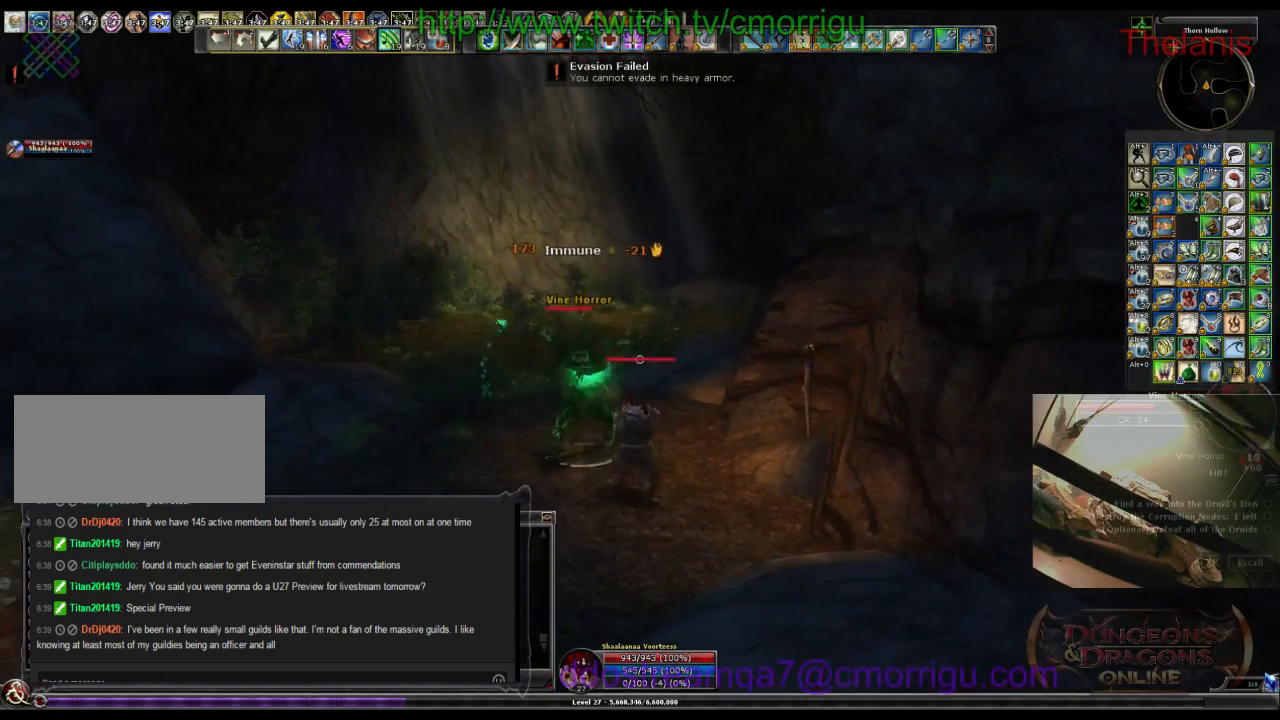
{"keys": [], "events": [[33, "a", "down"], [167, "a", "up"]]}
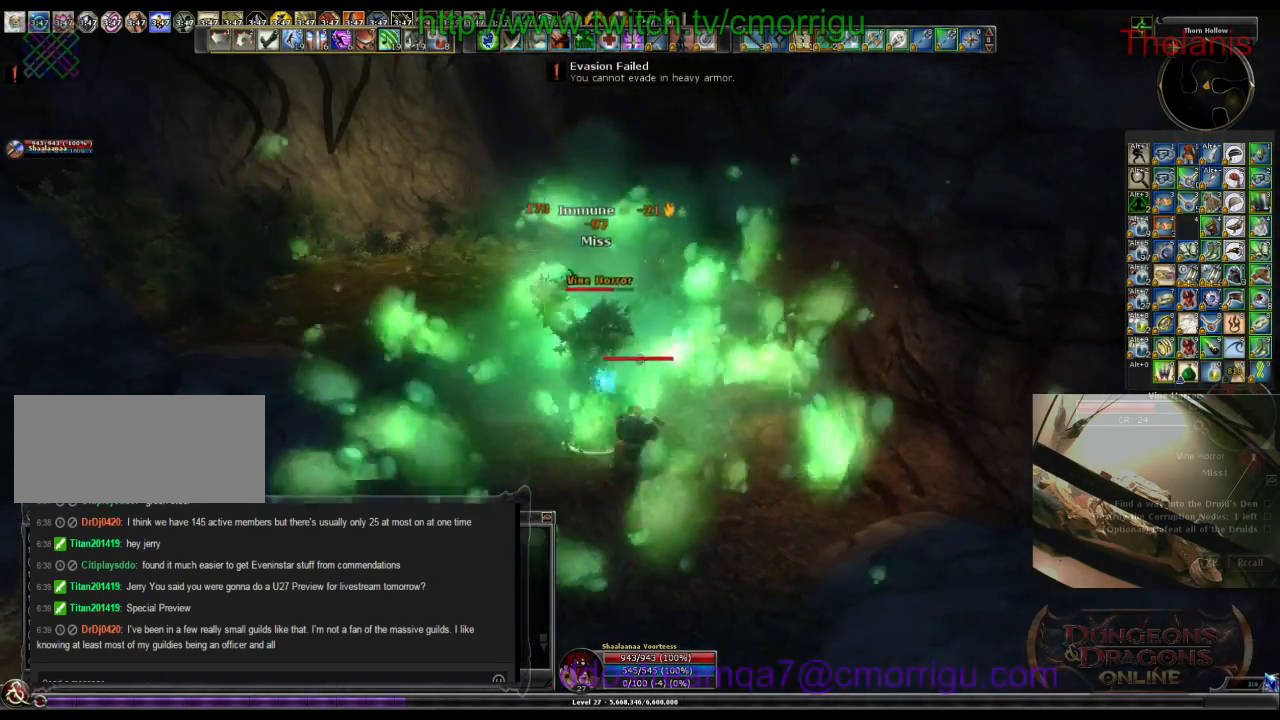
{"keys": [], "events": []}
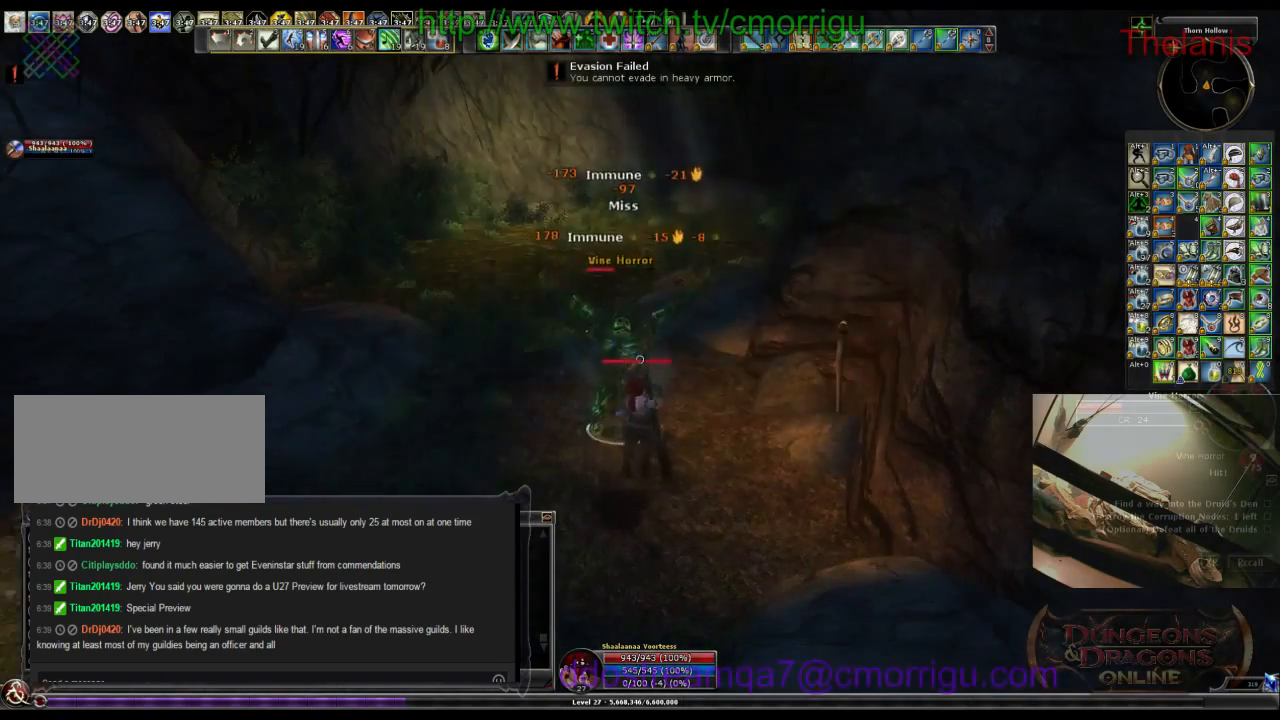
{"keys": [], "events": []}
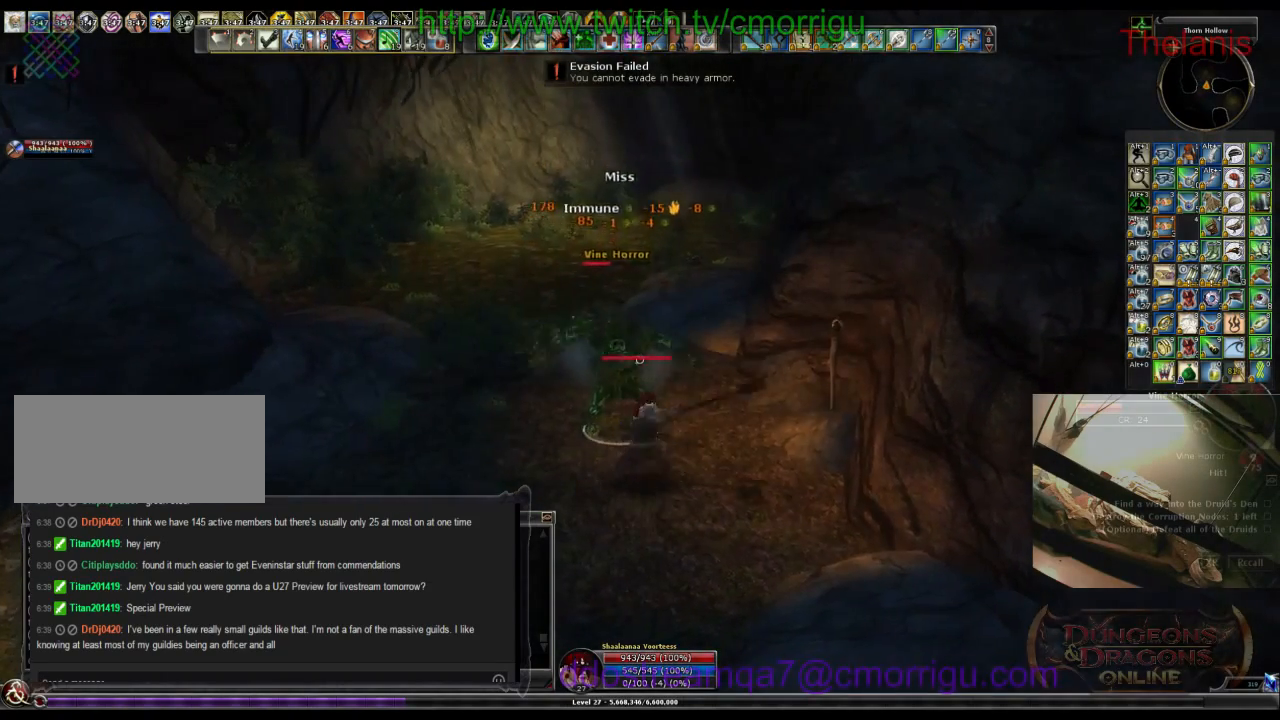
{"keys": ["a"], "events": [[433, "a", "down"]]}
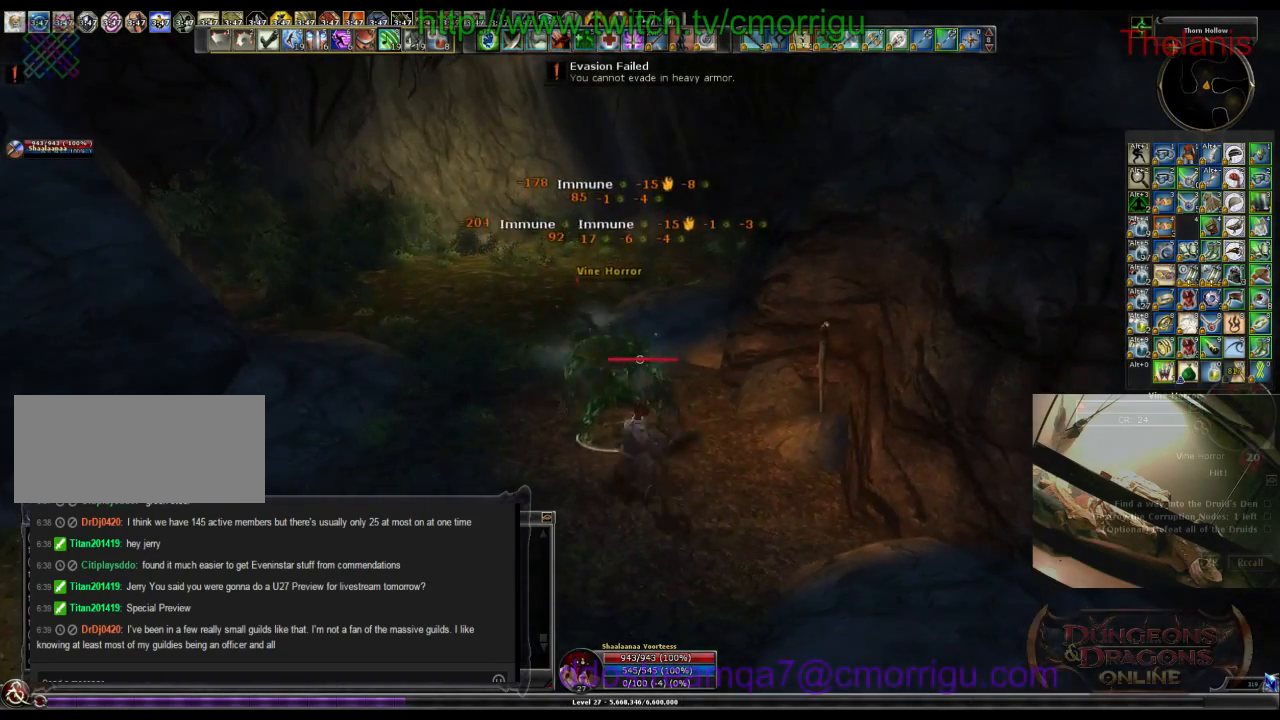
{"keys": ["a", "w"], "events": [[67, "w", "down"]]}
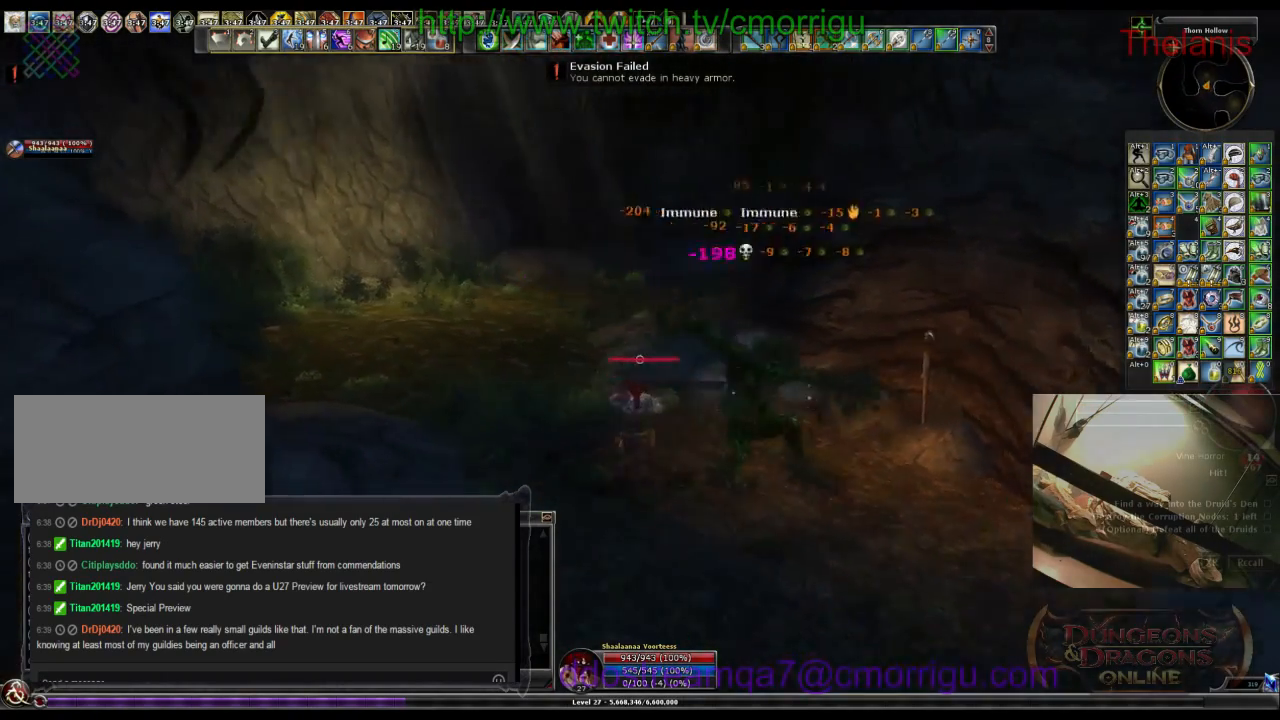
{"keys": ["w"], "events": [[267, "a", "up"]]}
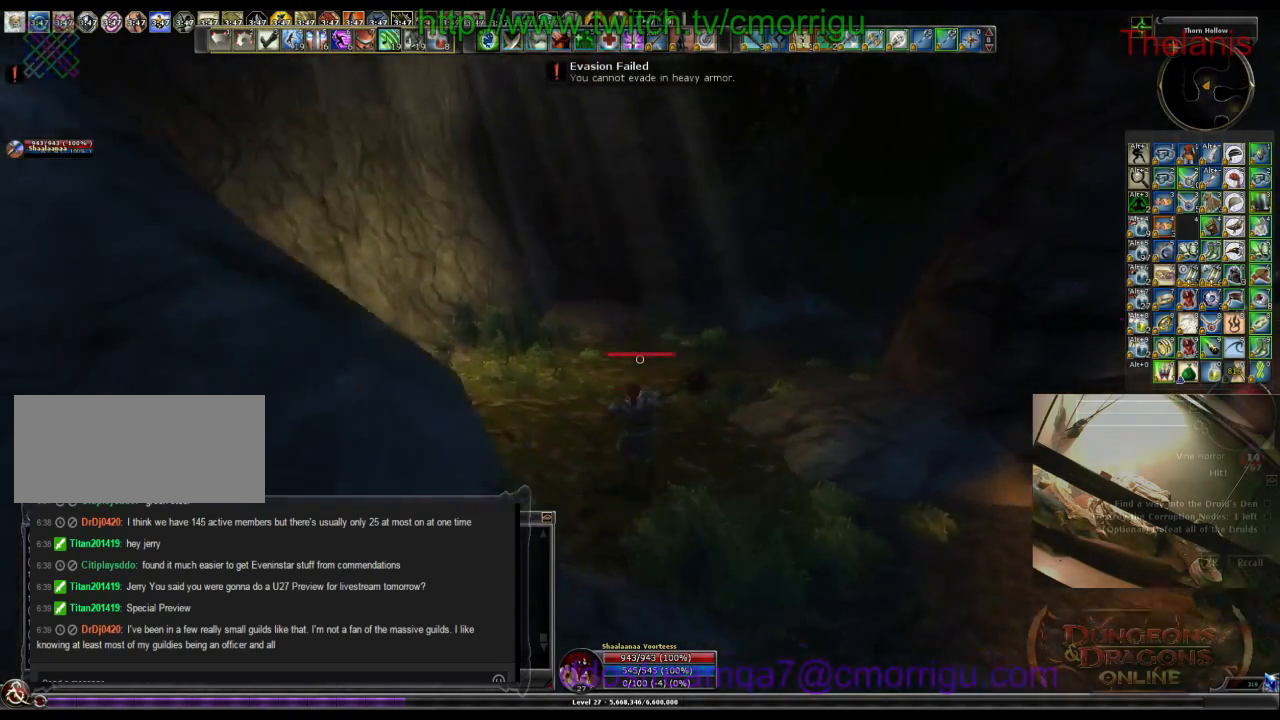
{"keys": ["w"], "events": []}
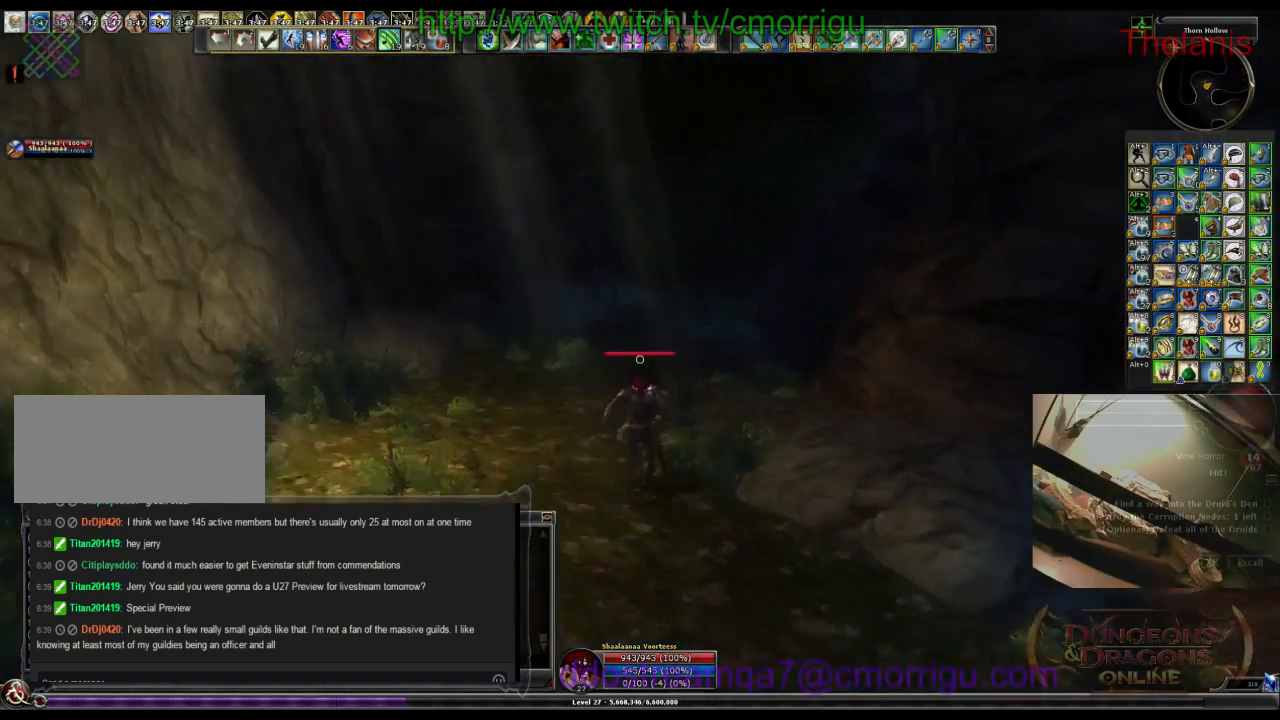
{"keys": ["w"], "events": []}
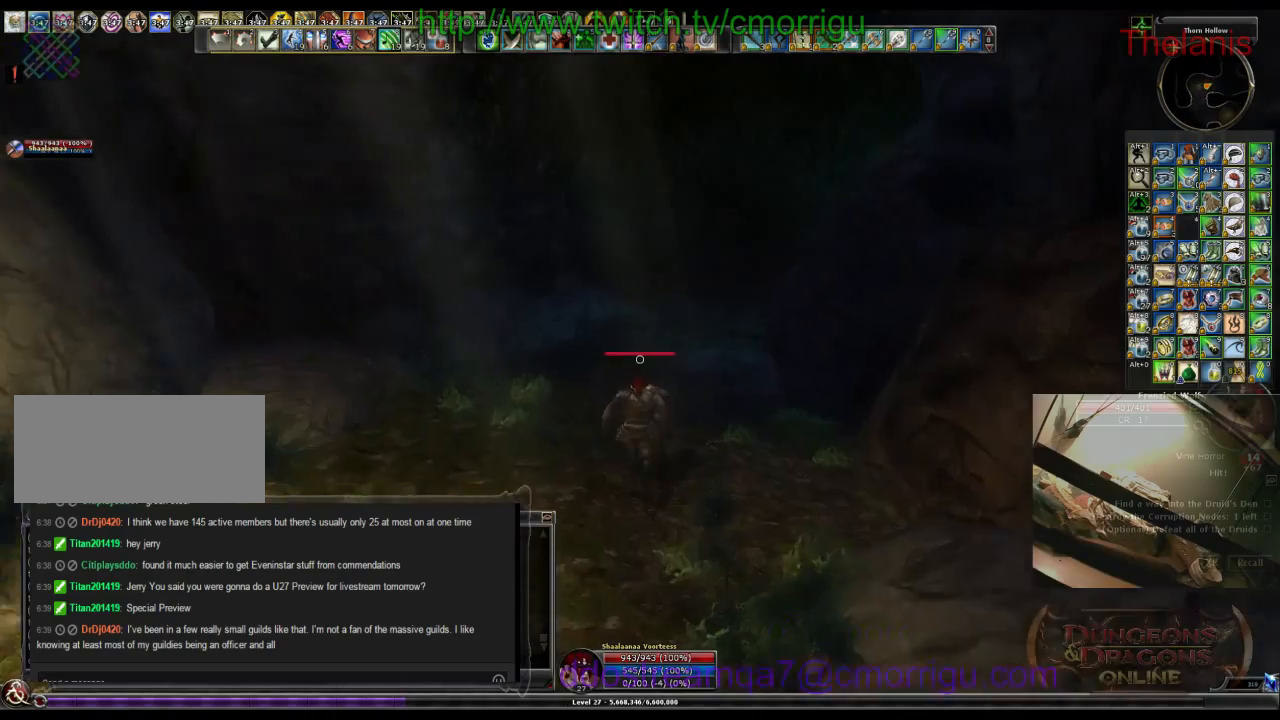
{"keys": ["w"], "events": []}
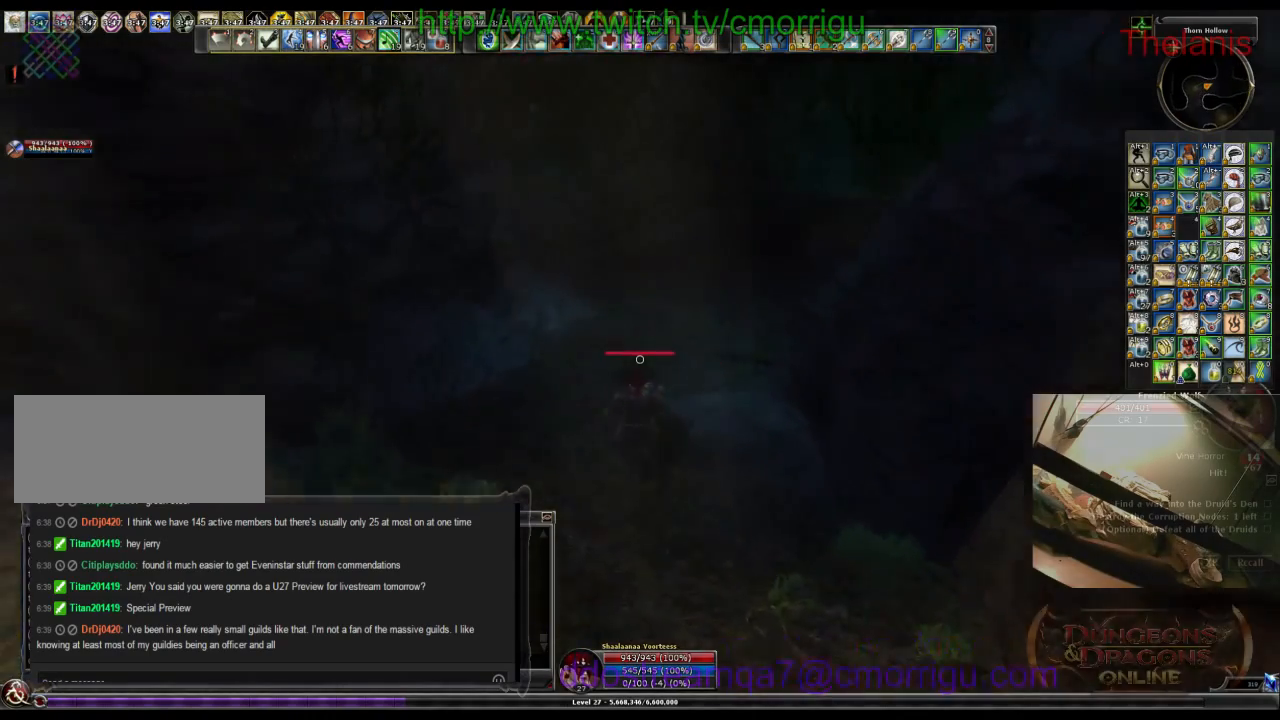
{"keys": ["w"], "events": []}
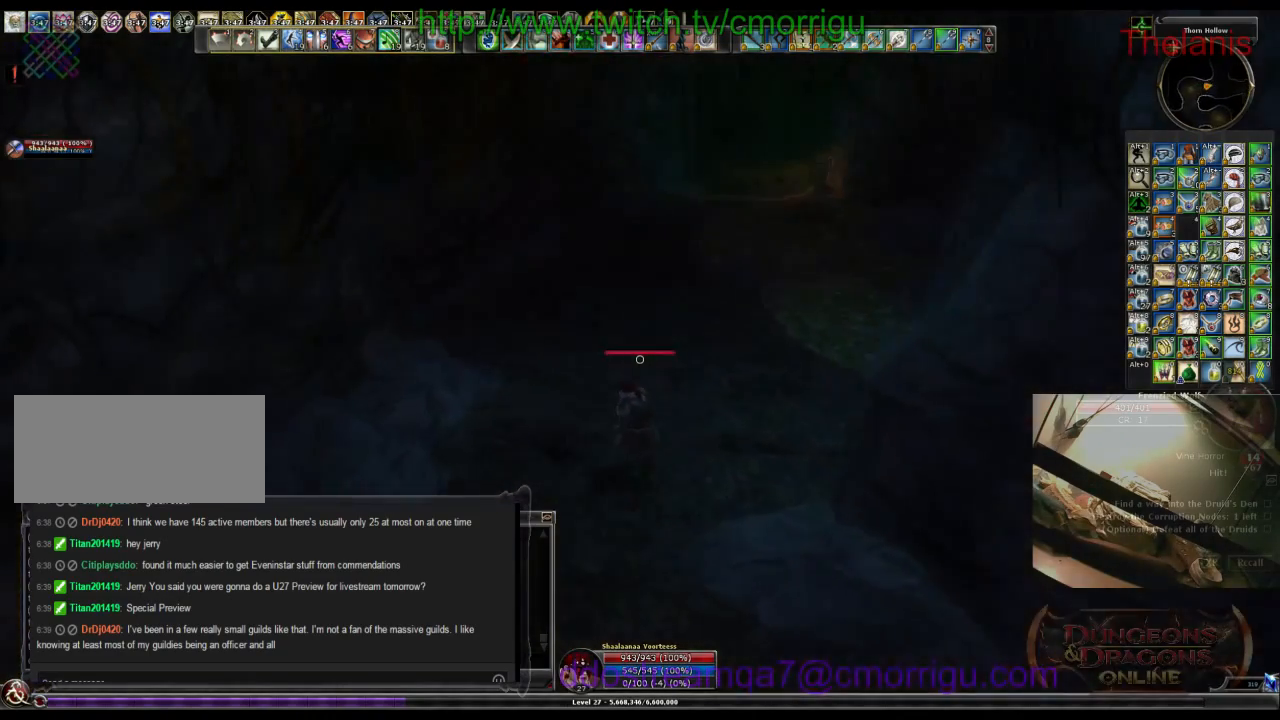
{"keys": ["w"], "events": []}
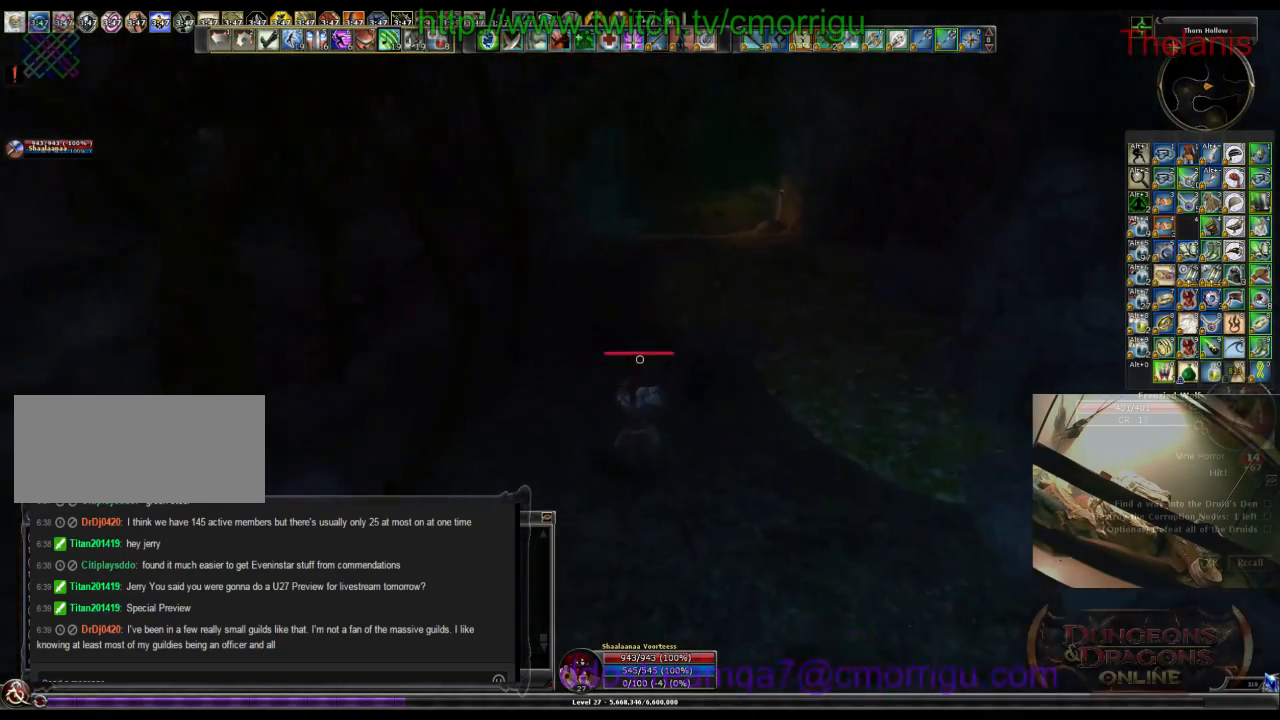
{"keys": ["w"], "events": []}
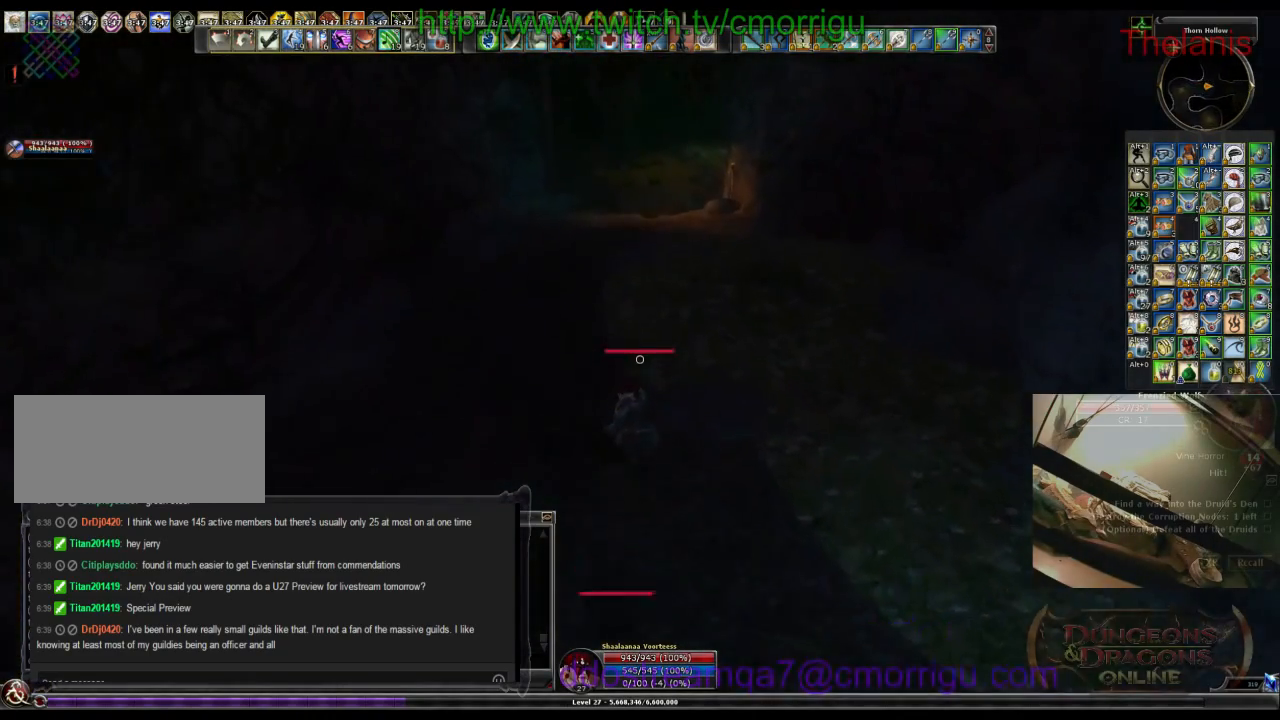
{"keys": ["w"], "events": []}